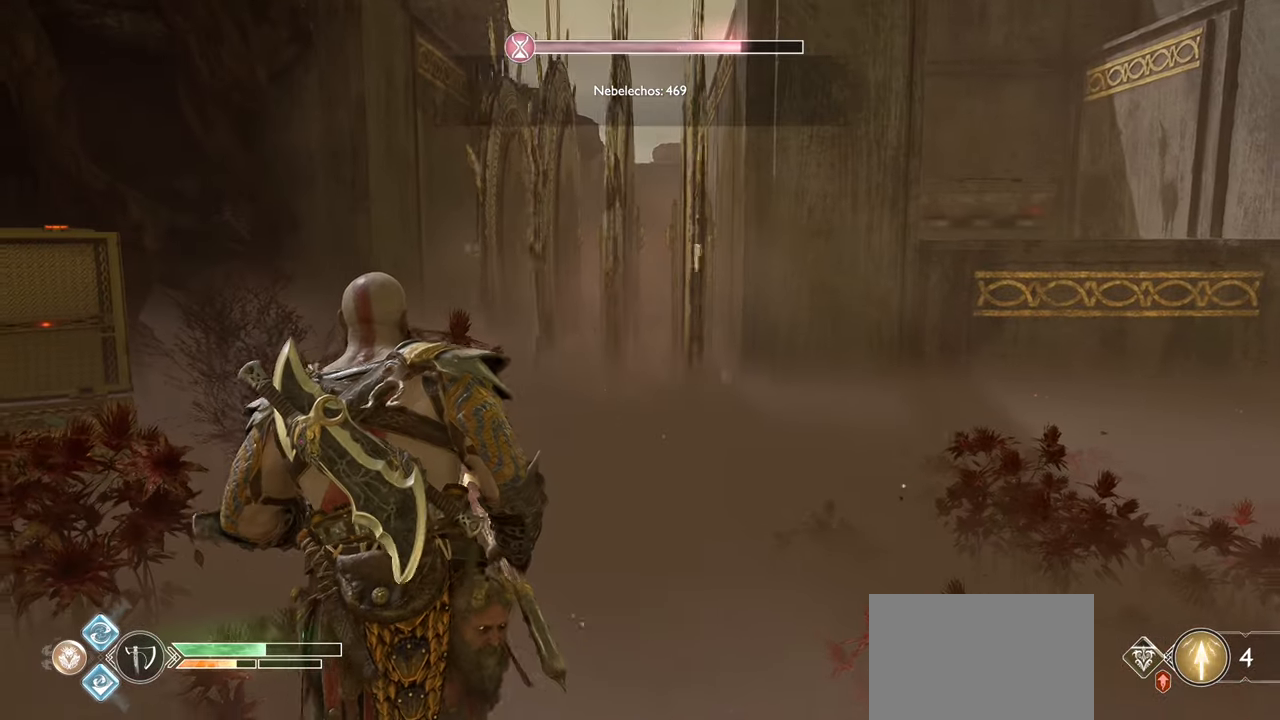
Gameplay with a controller (PlayStation layout); each line is a JSON object with the inputs held at the frame after it. "events" lists button and stick changes between this image and that frame as [ms after this image, input, new state], when the widget could be followed in between.
{"buttons": [], "left_stick": "center", "right_stick": "center", "events": []}
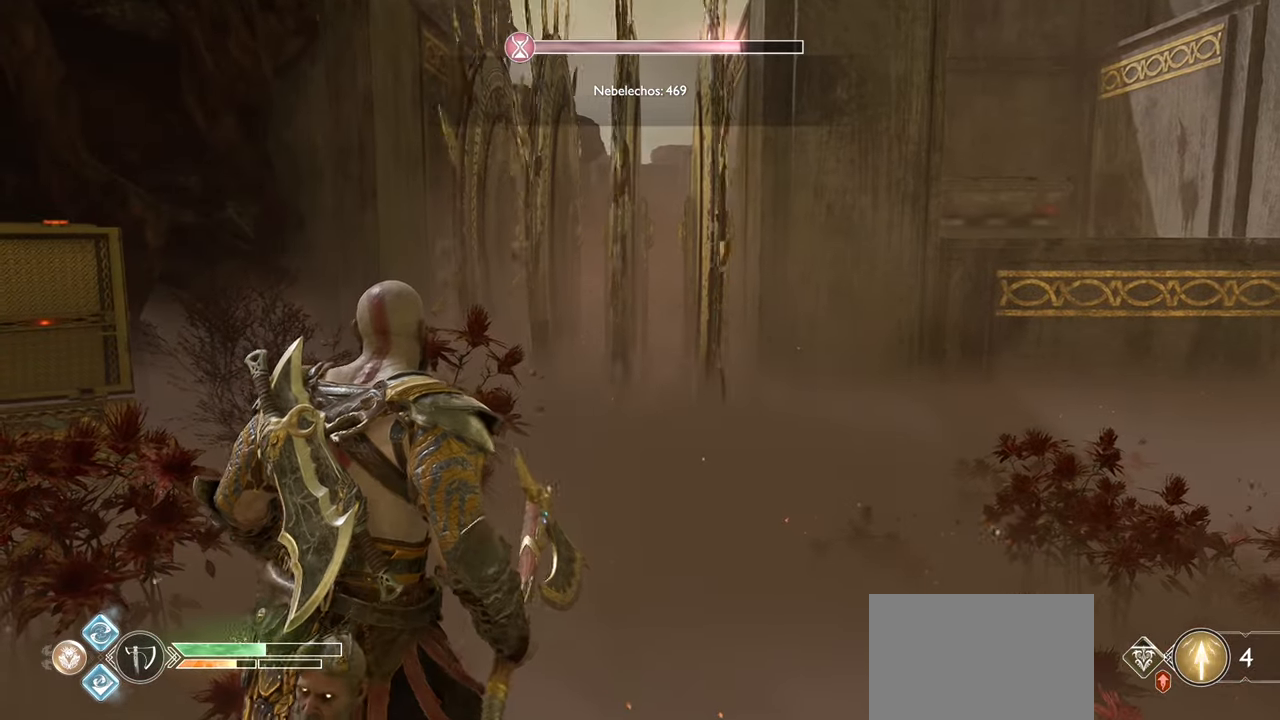
{"buttons": [], "left_stick": "center", "right_stick": "center", "events": []}
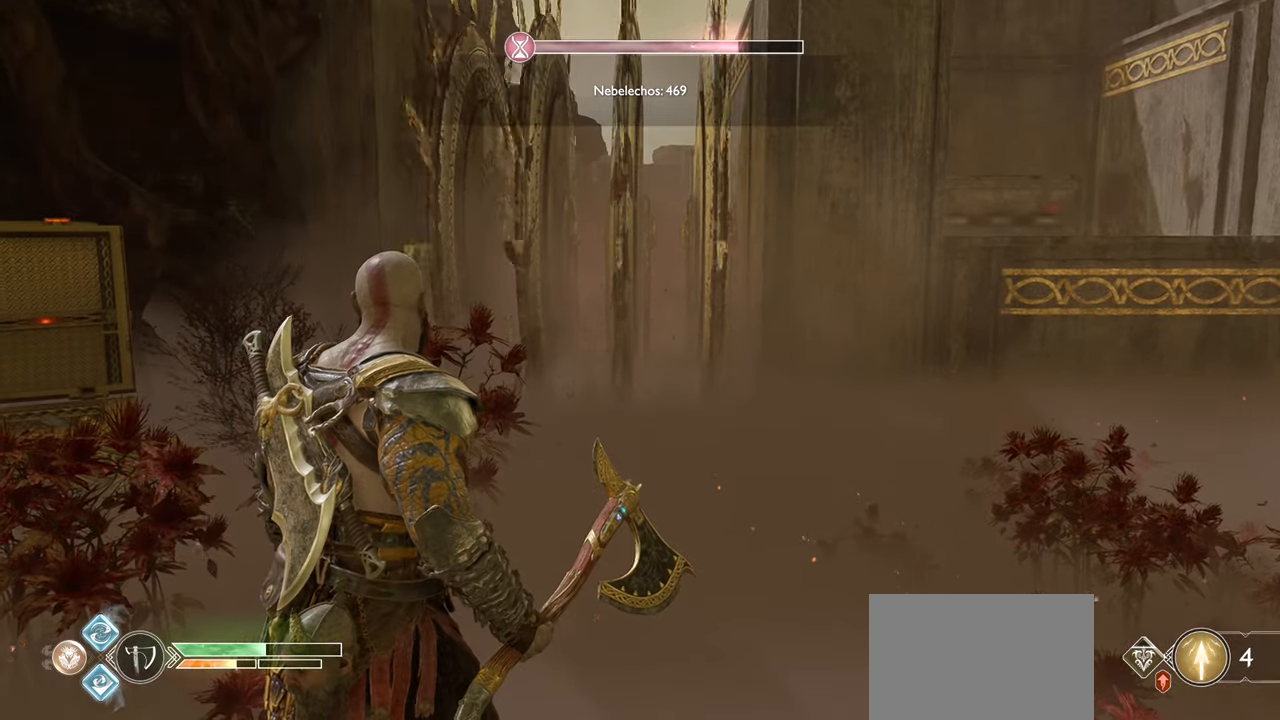
{"buttons": [], "left_stick": "center", "right_stick": "center", "events": []}
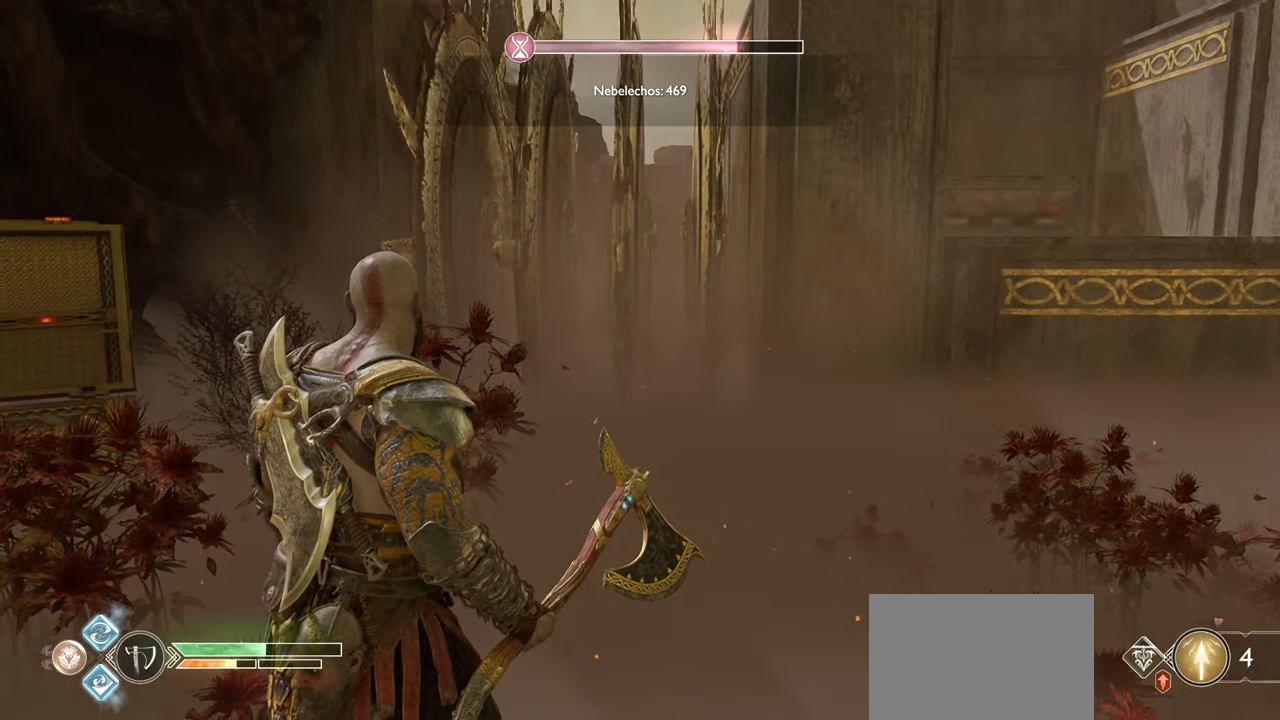
{"buttons": [], "left_stick": "center", "right_stick": "center", "events": []}
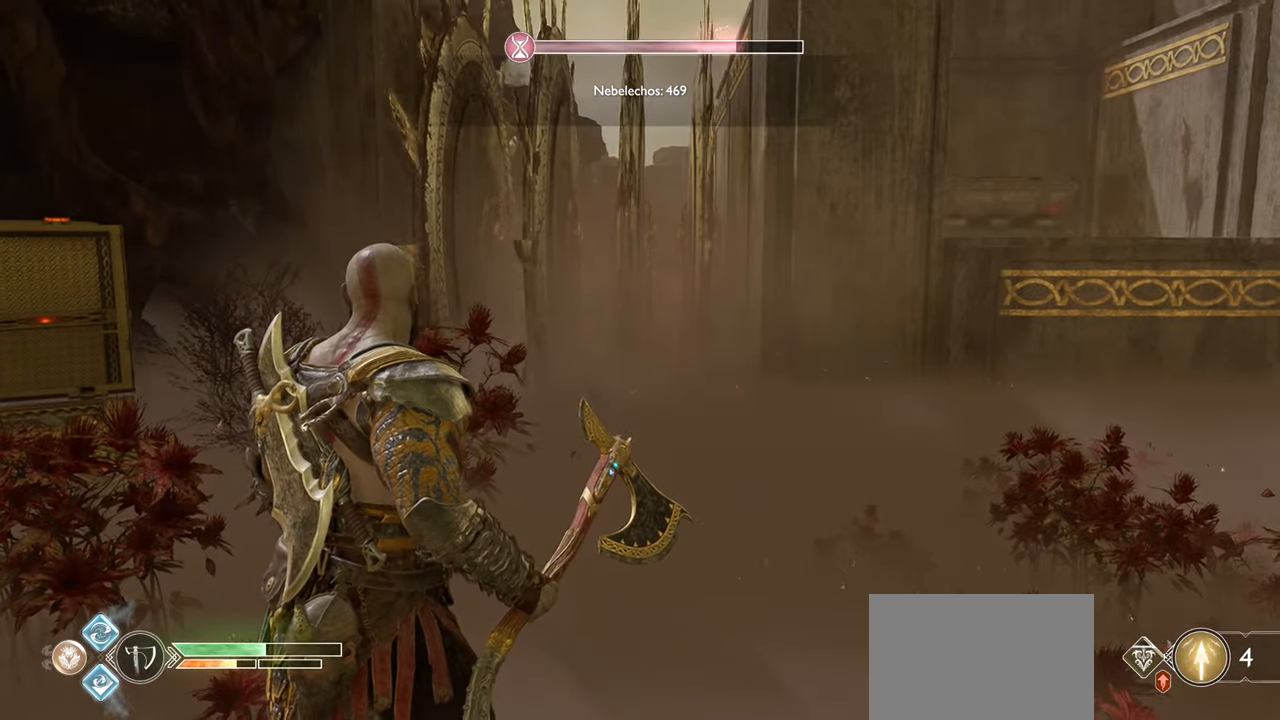
{"buttons": [], "left_stick": "up", "right_stick": "center", "events": [[183, "right_stick", "right"], [283, "left_stick", "up"], [383, "right_stick", "center"]]}
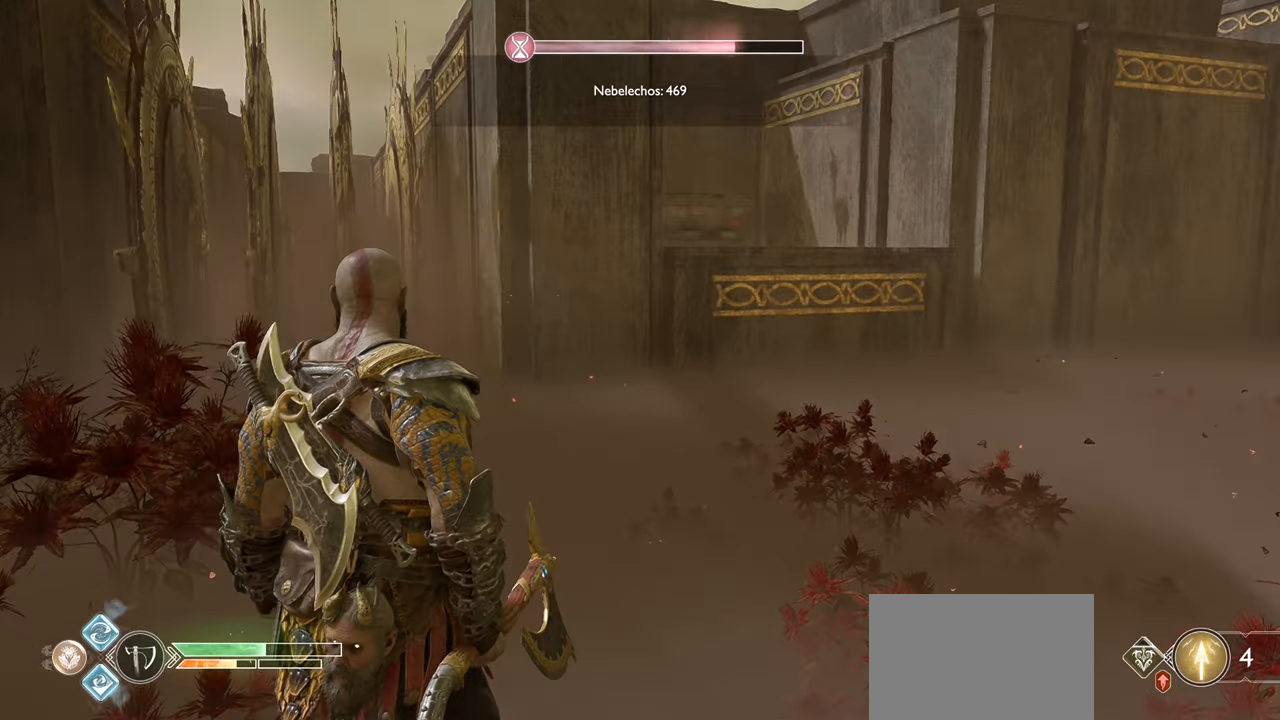
{"buttons": [], "left_stick": "up", "right_stick": "down-left", "events": [[267, "left_stick", "center"], [334, "right_stick", "left"], [450, "left_stick", "up"], [484, "right_stick", "down-left"]]}
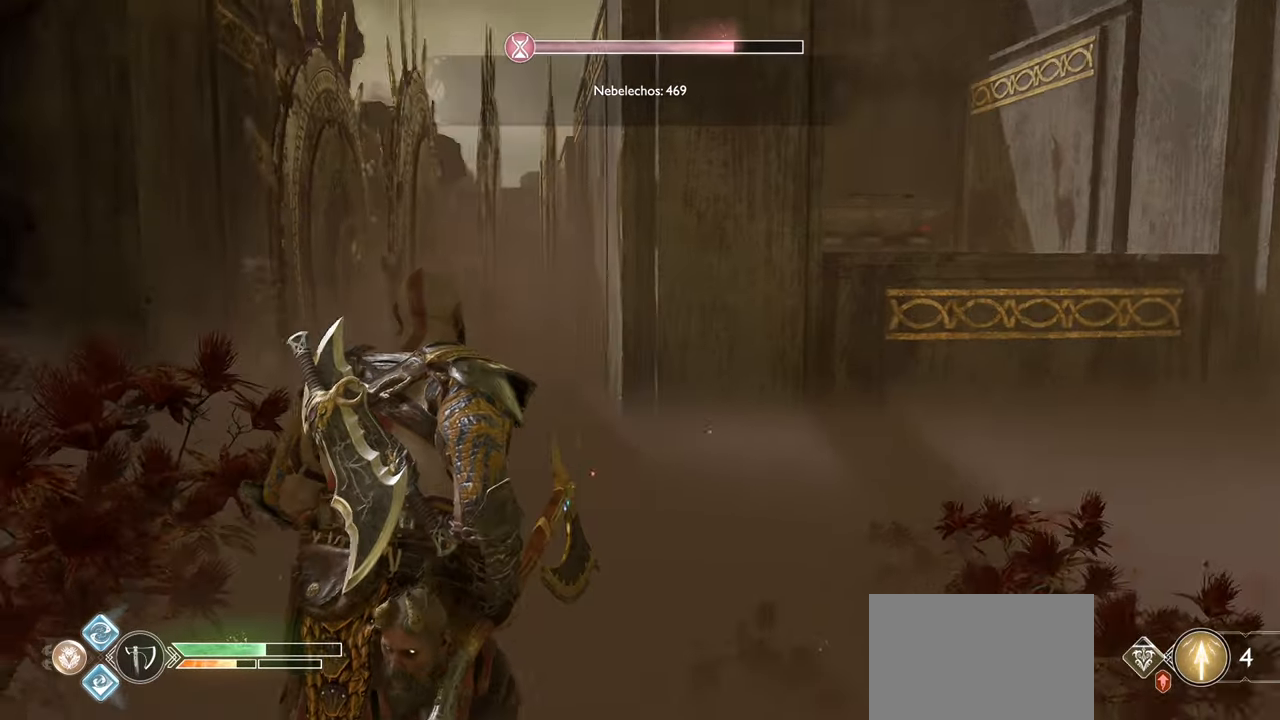
{"buttons": [], "left_stick": "up", "right_stick": "up", "events": [[83, "left_stick", "up-left"], [200, "right_stick", "left"], [300, "left_stick", "up"], [333, "right_stick", "center"], [500, "right_stick", "up"]]}
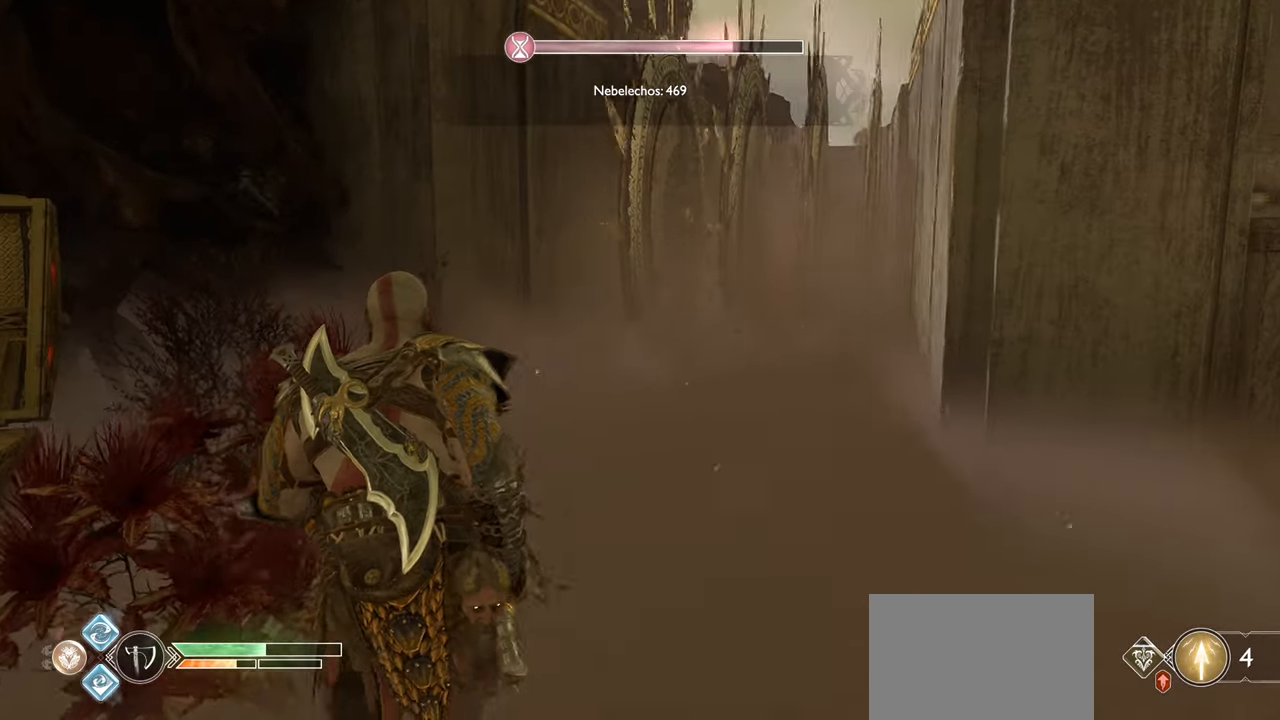
{"buttons": [], "left_stick": "up", "right_stick": "center", "events": [[267, "right_stick", "center"]]}
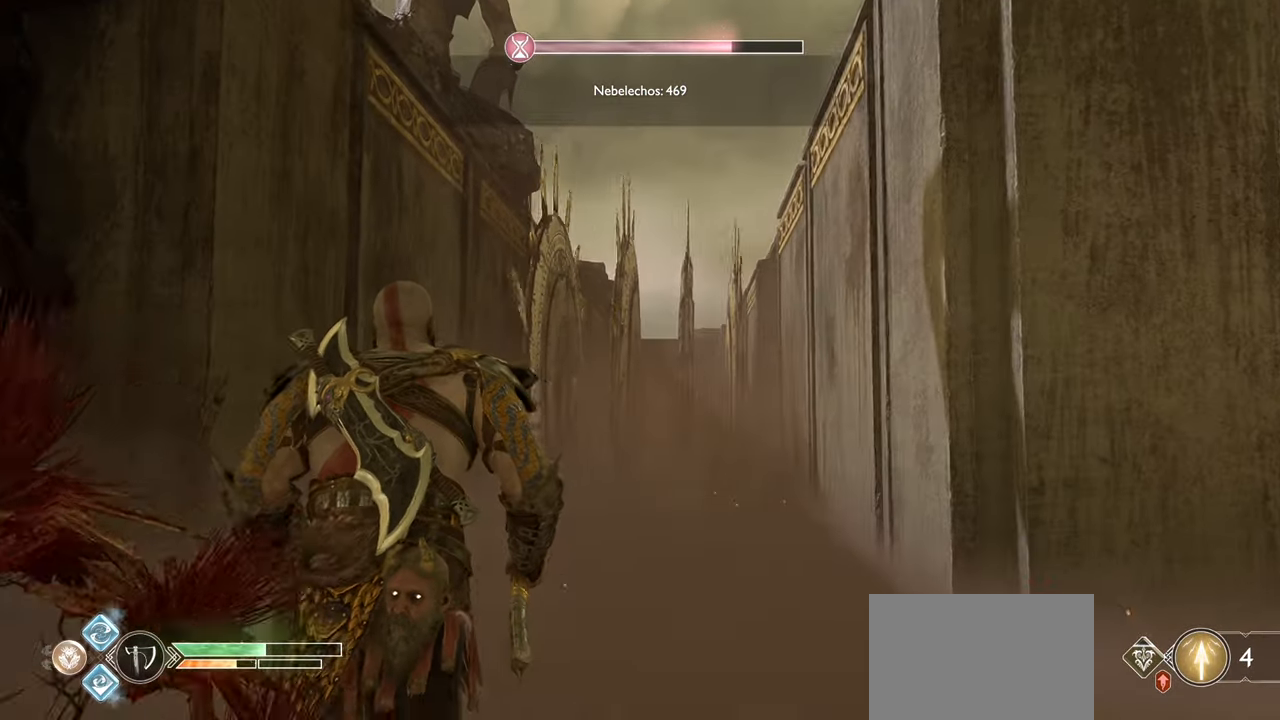
{"buttons": [], "left_stick": "center", "right_stick": "center", "events": [[166, "left_stick", "up-left"], [216, "right_stick", "down-right"], [350, "left_stick", "center"], [467, "right_stick", "center"]]}
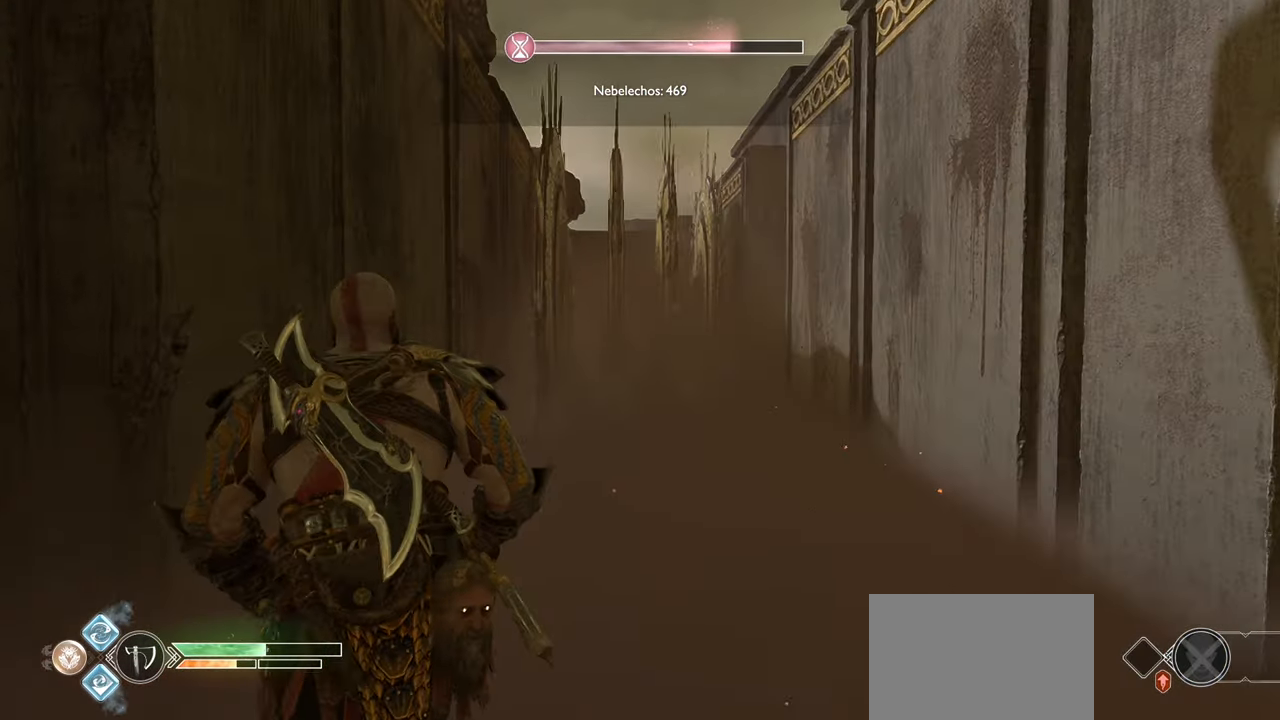
{"buttons": [], "left_stick": "up", "right_stick": "center", "events": [[67, "left_stick", "up"], [250, "L3", "down"], [450, "L3", "up"]]}
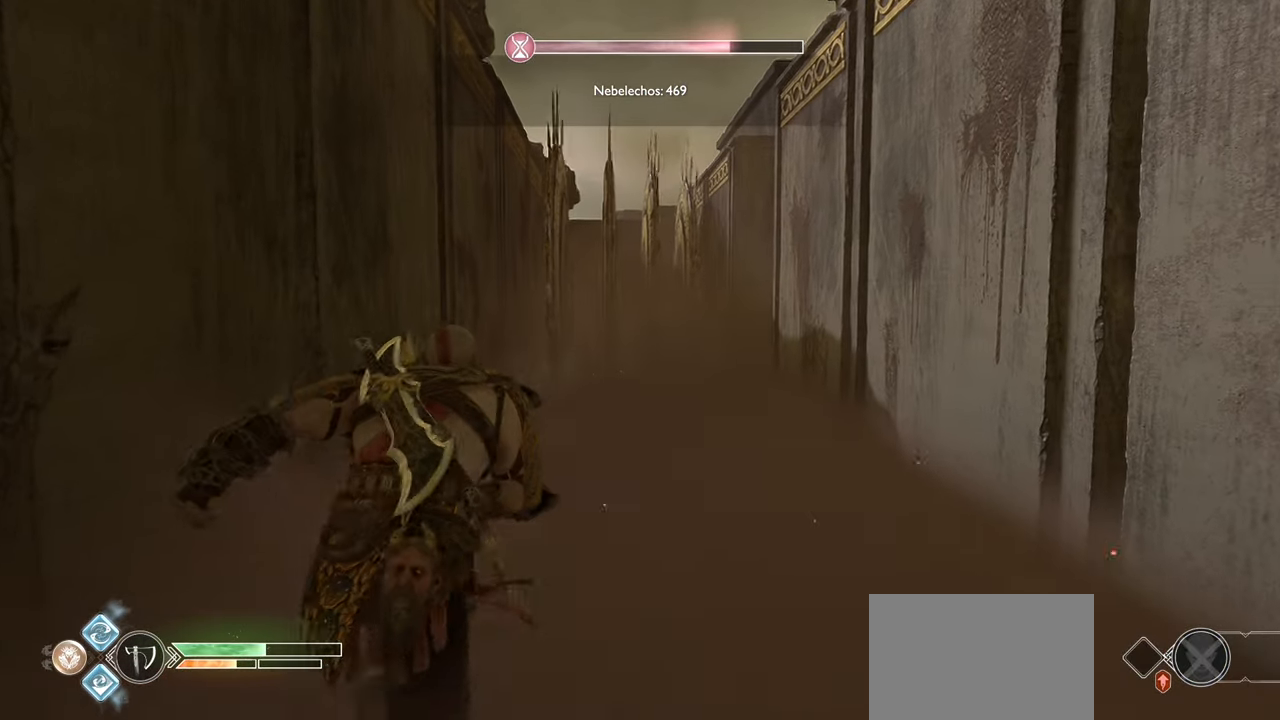
{"buttons": [], "left_stick": "up", "right_stick": "center", "events": [[133, "right_stick", "down-right"], [400, "right_stick", "center"]]}
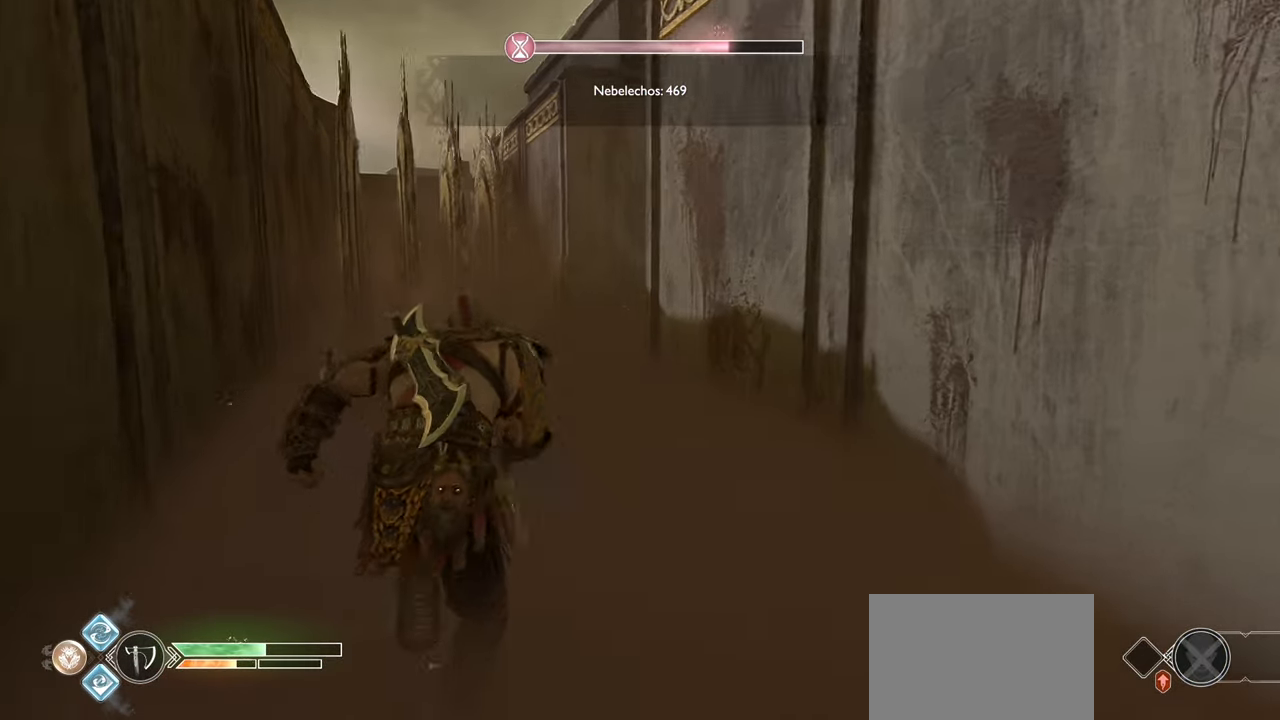
{"buttons": [], "left_stick": "up", "right_stick": "down-right", "events": [[184, "right_stick", "down-right"]]}
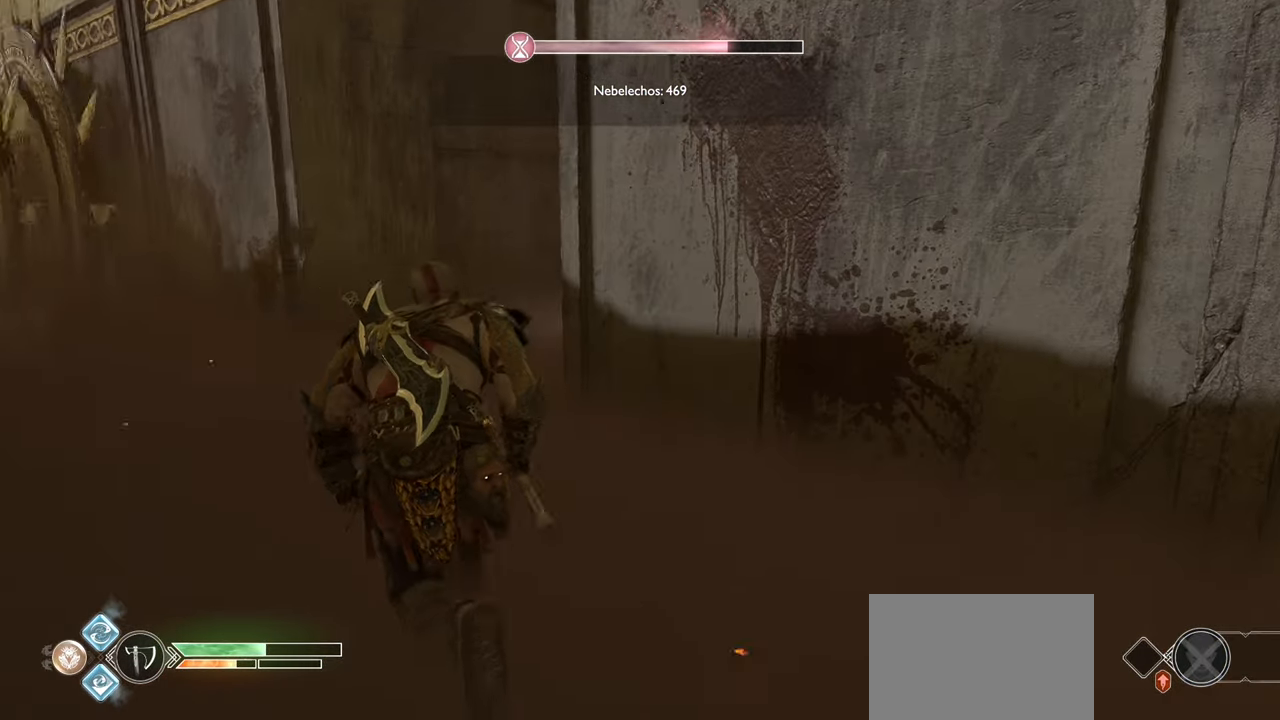
{"buttons": [], "left_stick": "up", "right_stick": "right", "events": [[200, "right_stick", "center"], [367, "right_stick", "right"]]}
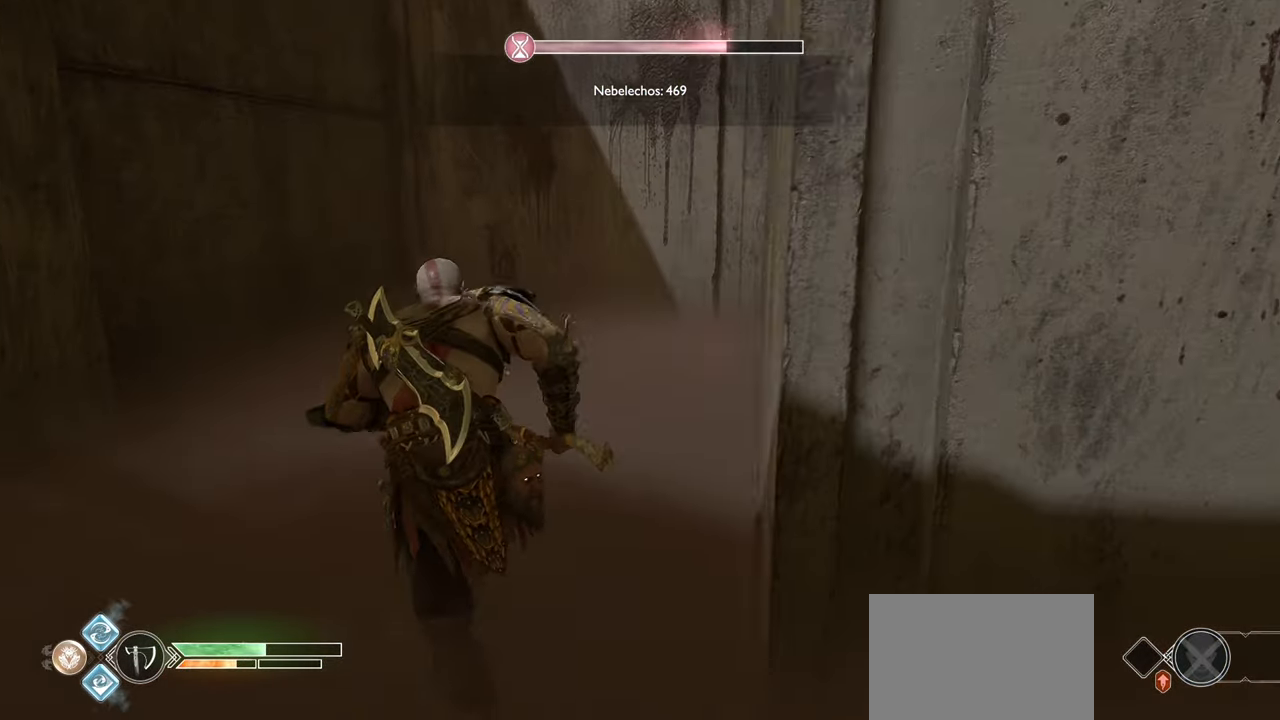
{"buttons": [], "left_stick": "center", "right_stick": "left", "events": [[84, "right_stick", "center"], [184, "right_stick", "left"], [267, "left_stick", "down-left"], [434, "left_stick", "center"]]}
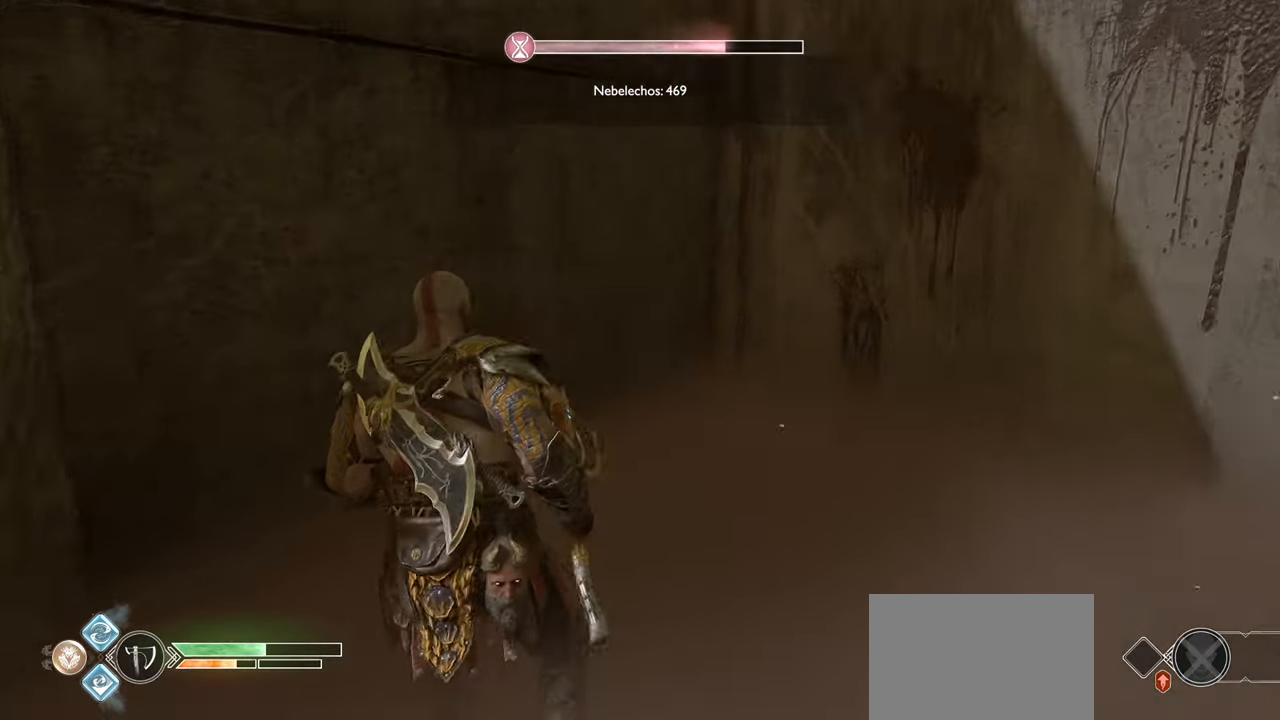
{"buttons": [], "left_stick": "up-left", "right_stick": "center", "events": [[67, "left_stick", "up-left"], [234, "left_stick", "center"], [334, "left_stick", "up-left"], [401, "right_stick", "center"]]}
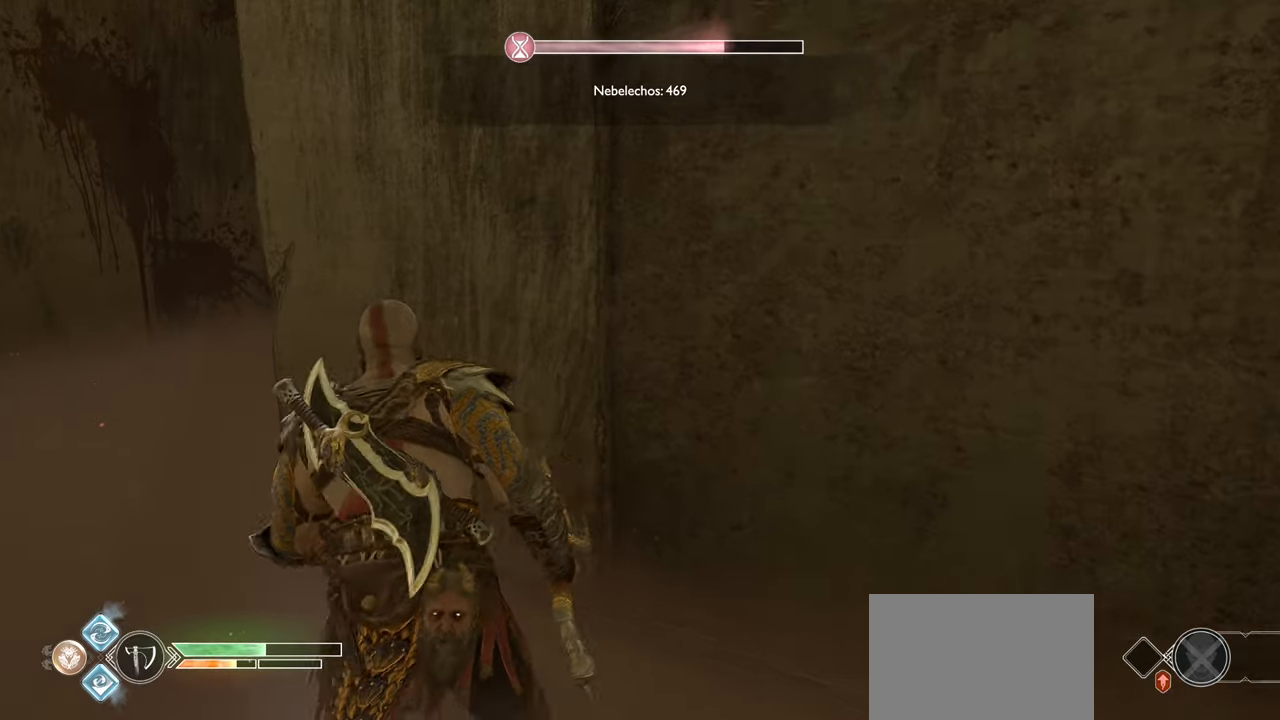
{"buttons": [], "left_stick": "right", "right_stick": "center", "events": [[150, "right_stick", "up-right"], [283, "left_stick", "center"], [417, "left_stick", "right"], [433, "right_stick", "center"]]}
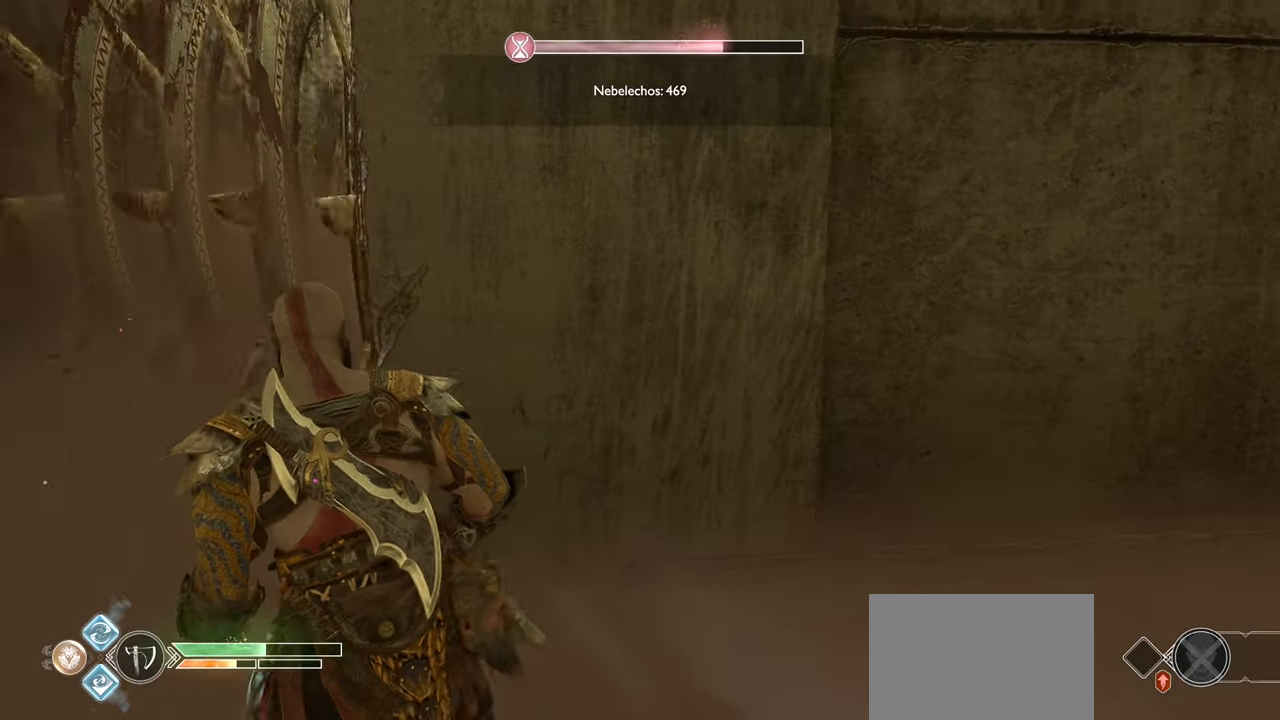
{"buttons": [], "left_stick": "up-right", "right_stick": "left", "events": [[417, "left_stick", "up-right"], [434, "right_stick", "left"]]}
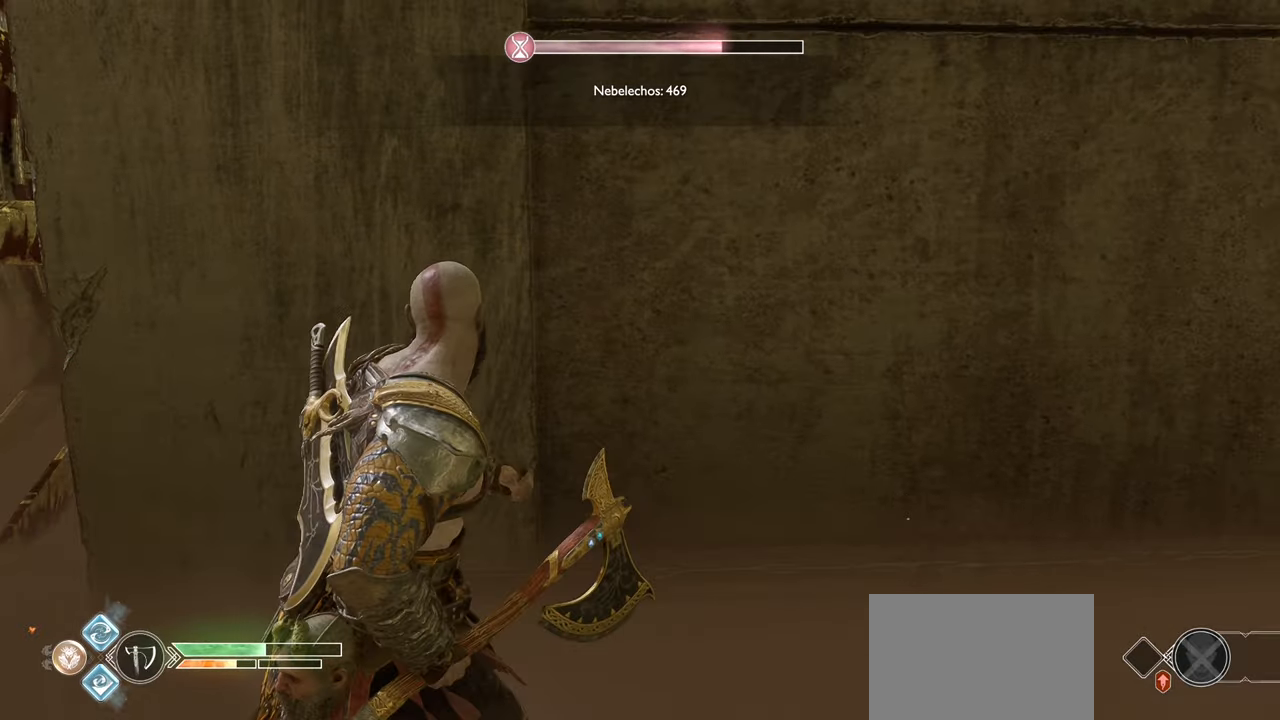
{"buttons": [], "left_stick": "center", "right_stick": "center", "events": [[16, "left_stick", "center"], [417, "right_stick", "center"]]}
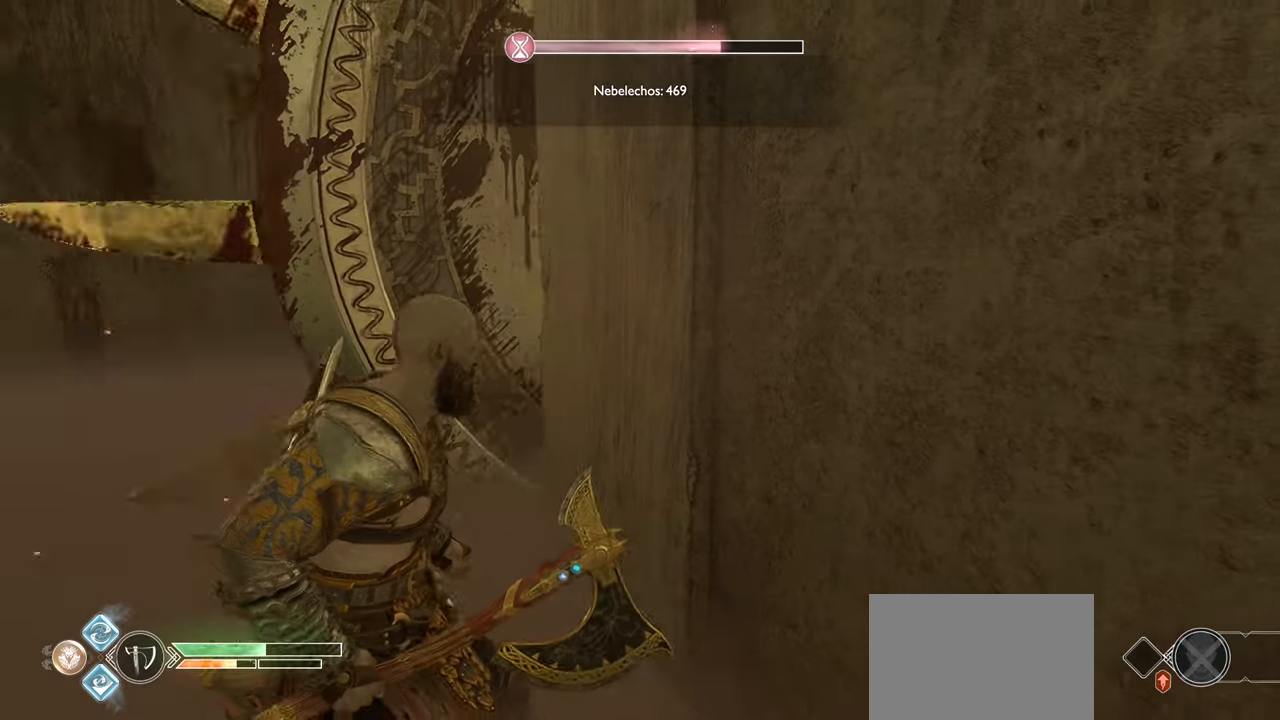
{"buttons": [], "left_stick": "up", "right_stick": "center", "events": [[234, "left_stick", "up"]]}
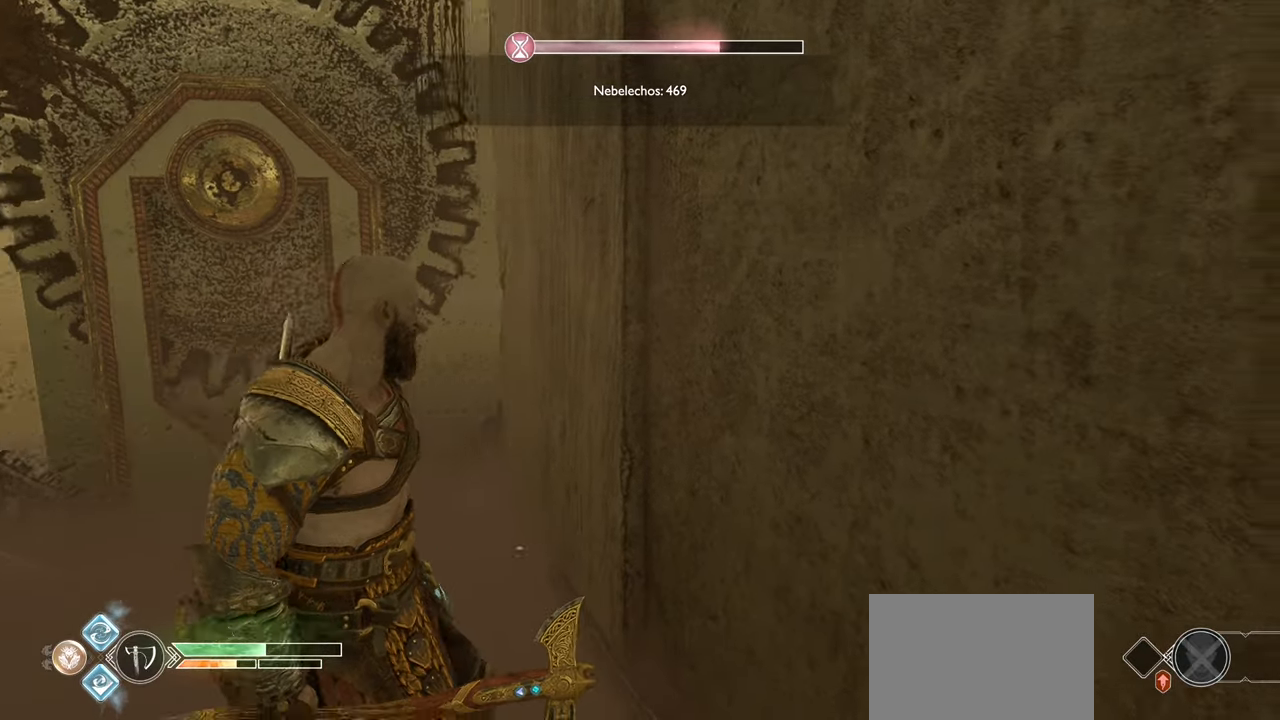
{"buttons": [], "left_stick": "up", "right_stick": "center", "events": [[116, "left_stick", "center"], [283, "left_stick", "up"]]}
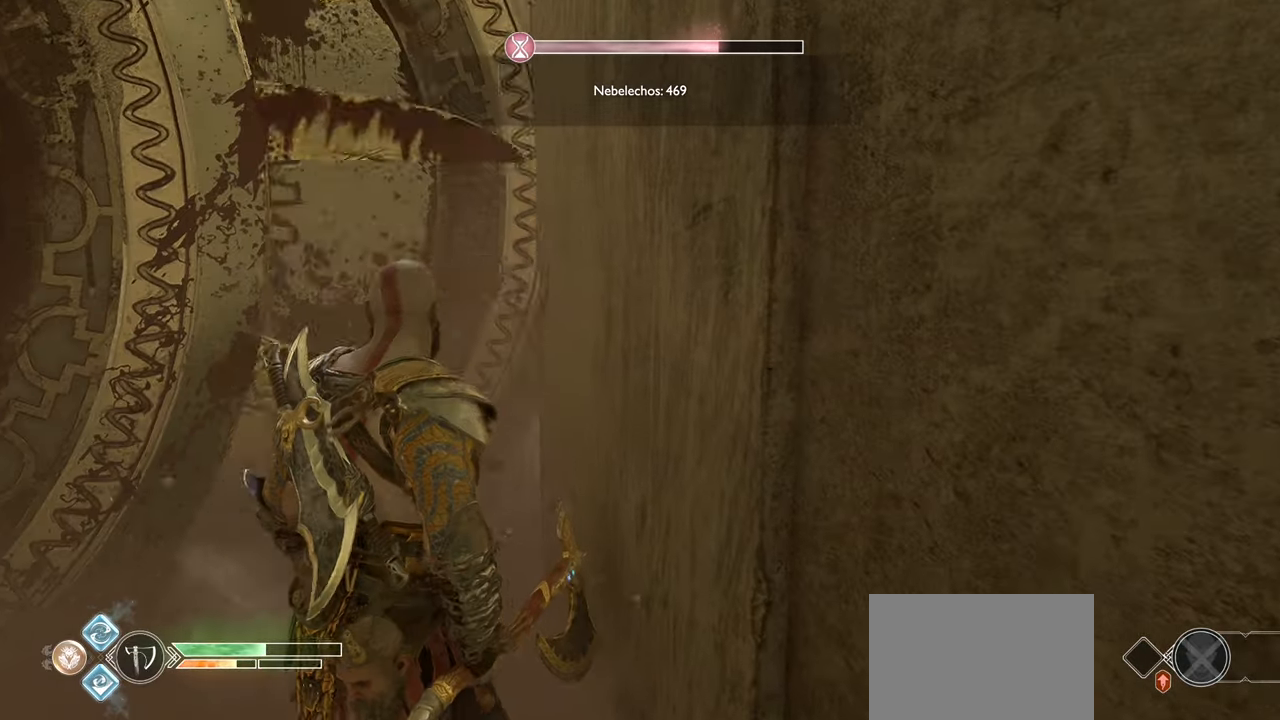
{"buttons": [], "left_stick": "center", "right_stick": "center", "events": [[367, "left_stick", "center"]]}
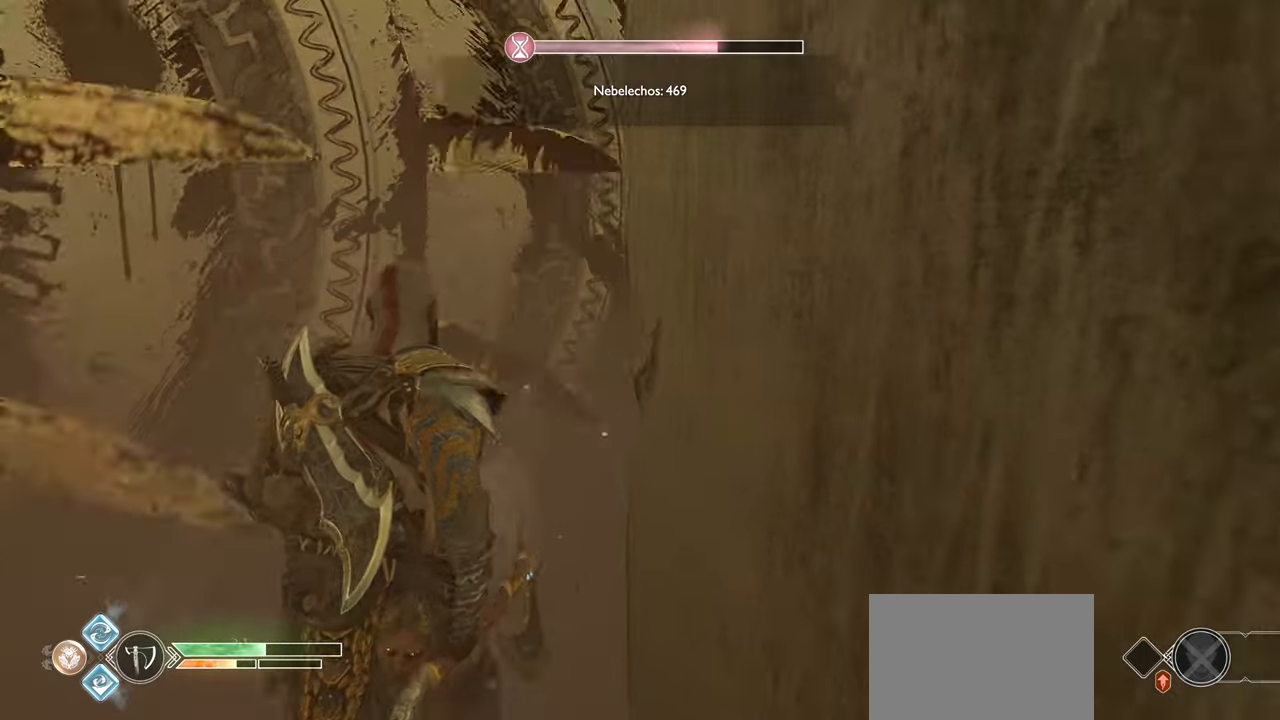
{"buttons": ["L3"], "left_stick": "up", "right_stick": "right", "events": [[267, "left_stick", "up"], [267, "right_stick", "right"], [500, "L3", "down"]]}
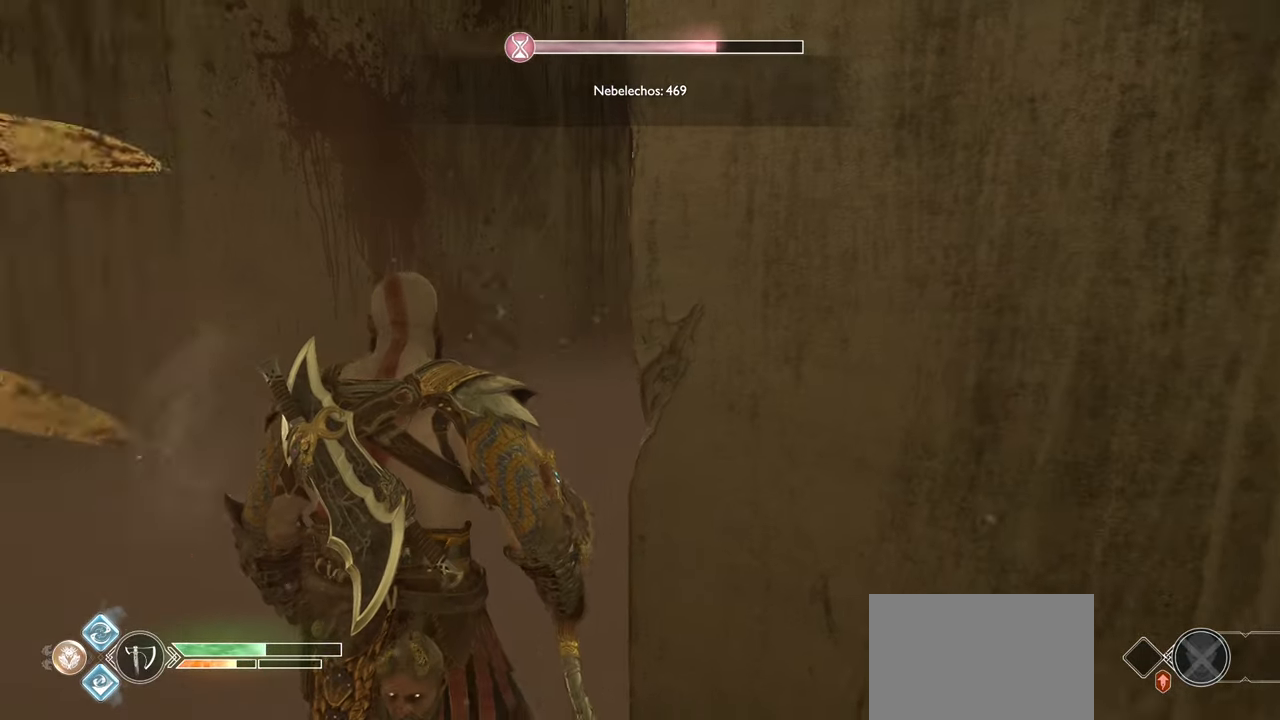
{"buttons": [], "left_stick": "up", "right_stick": "right", "events": [[33, "right_stick", "center"], [150, "L3", "up"], [200, "right_stick", "up-right"], [417, "right_stick", "right"]]}
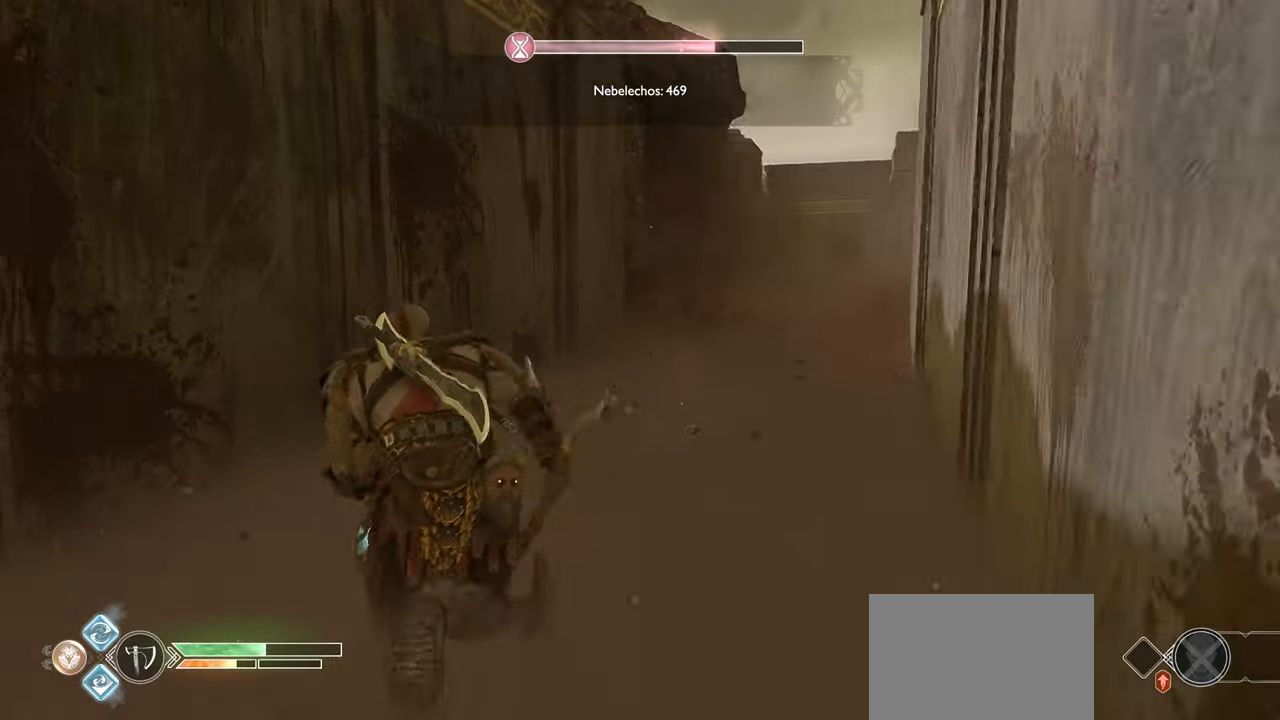
{"buttons": [], "left_stick": "up", "right_stick": "center", "events": [[250, "right_stick", "center"]]}
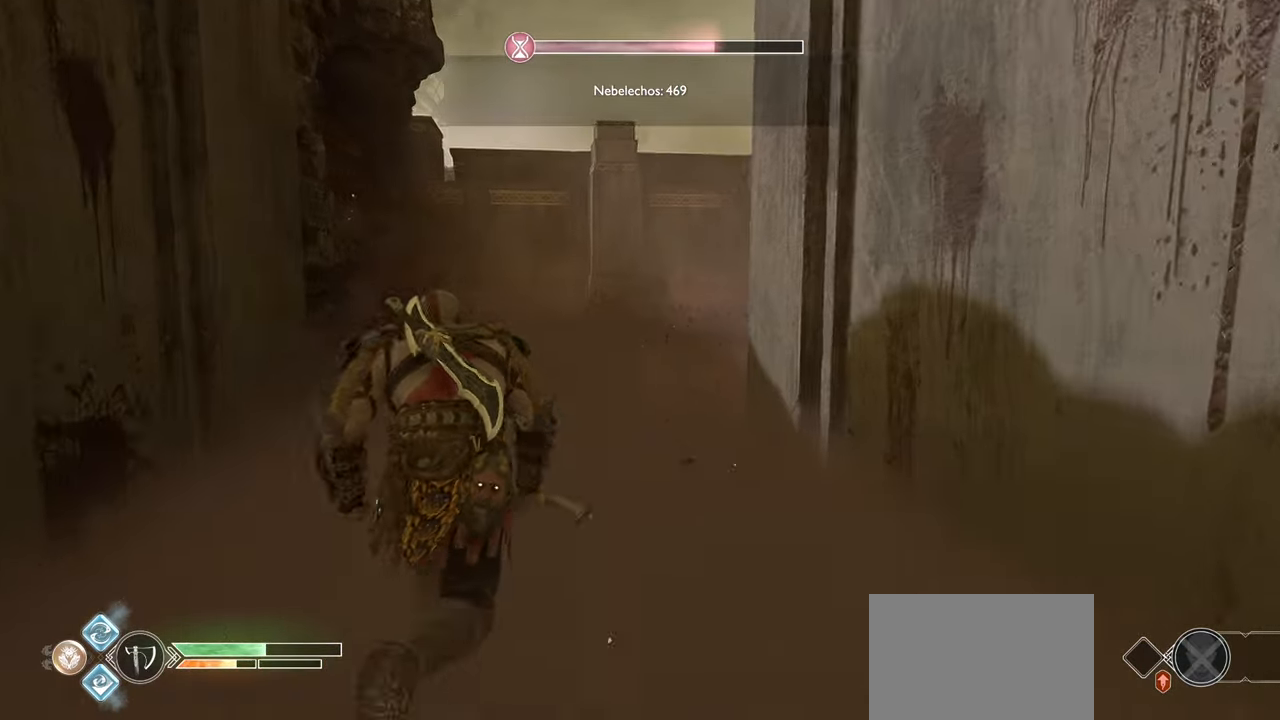
{"buttons": [], "left_stick": "up", "right_stick": "right", "events": [[33, "right_stick", "down-right"], [217, "right_stick", "center"], [384, "right_stick", "right"]]}
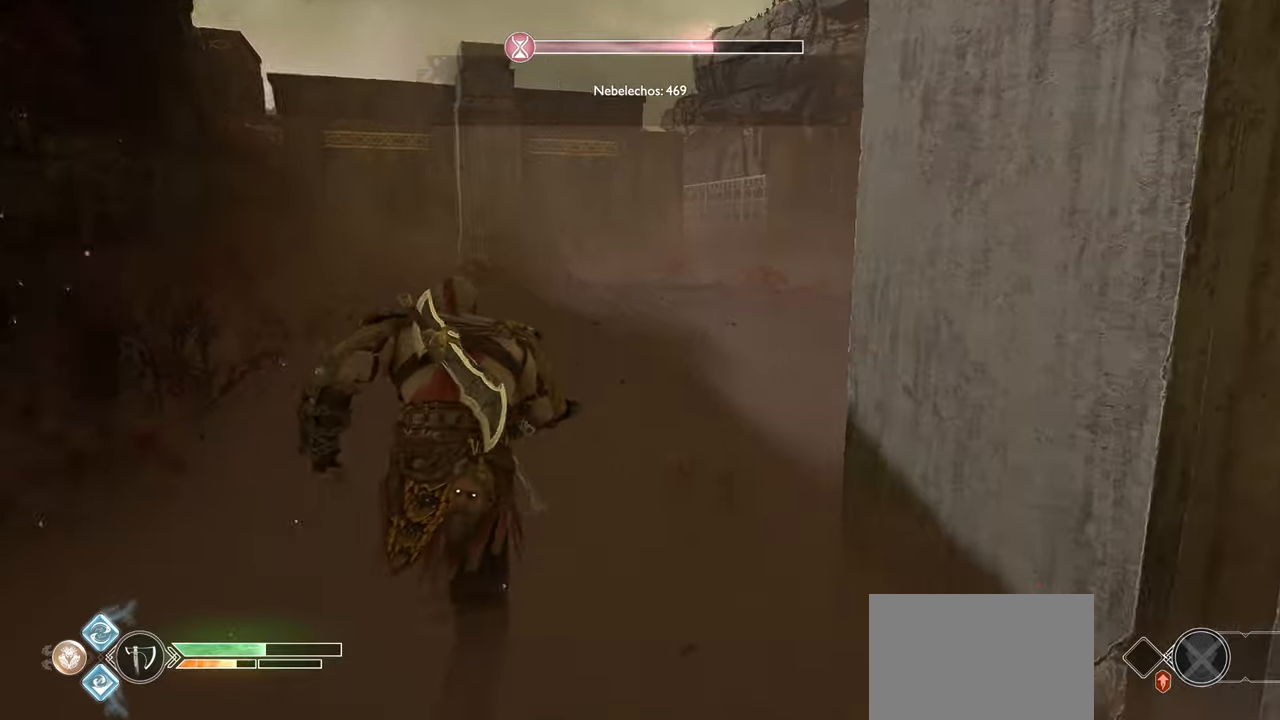
{"buttons": [], "left_stick": "up-left", "right_stick": "right", "events": [[200, "right_stick", "center"], [350, "right_stick", "right"], [467, "left_stick", "up-left"]]}
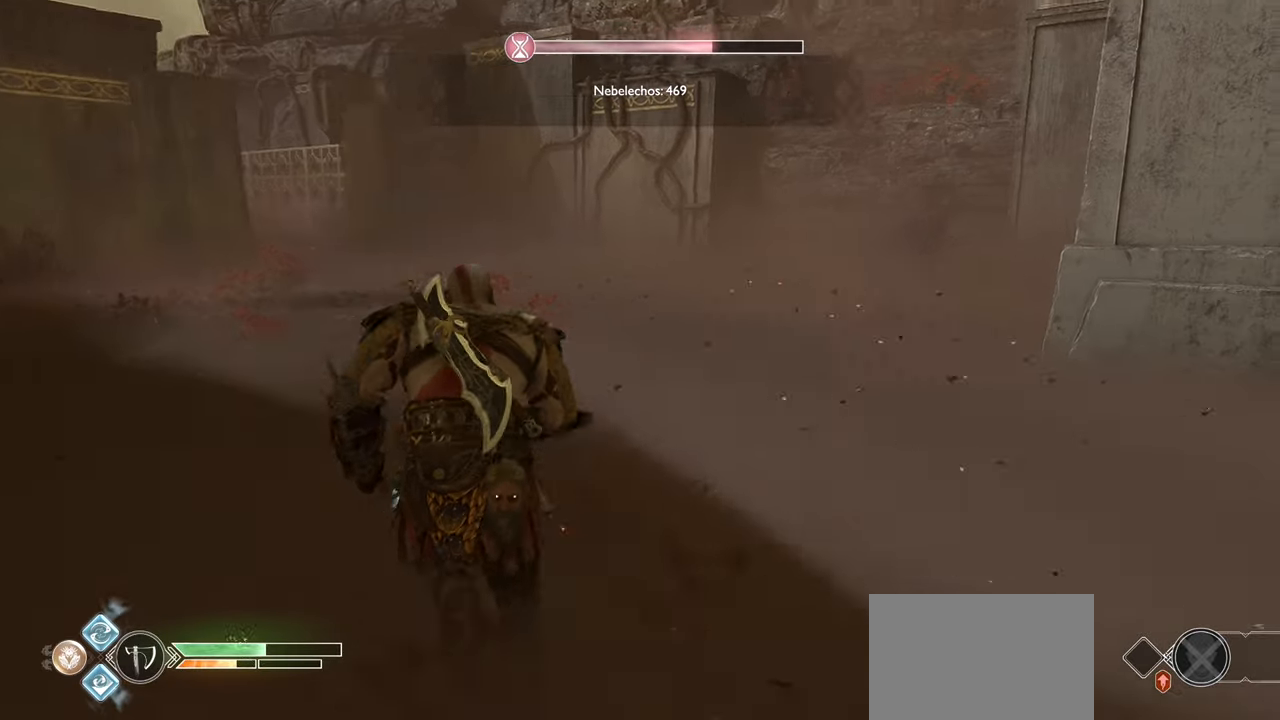
{"buttons": [], "left_stick": "up", "right_stick": "left", "events": [[234, "right_stick", "center"], [317, "right_stick", "left"], [468, "left_stick", "up"]]}
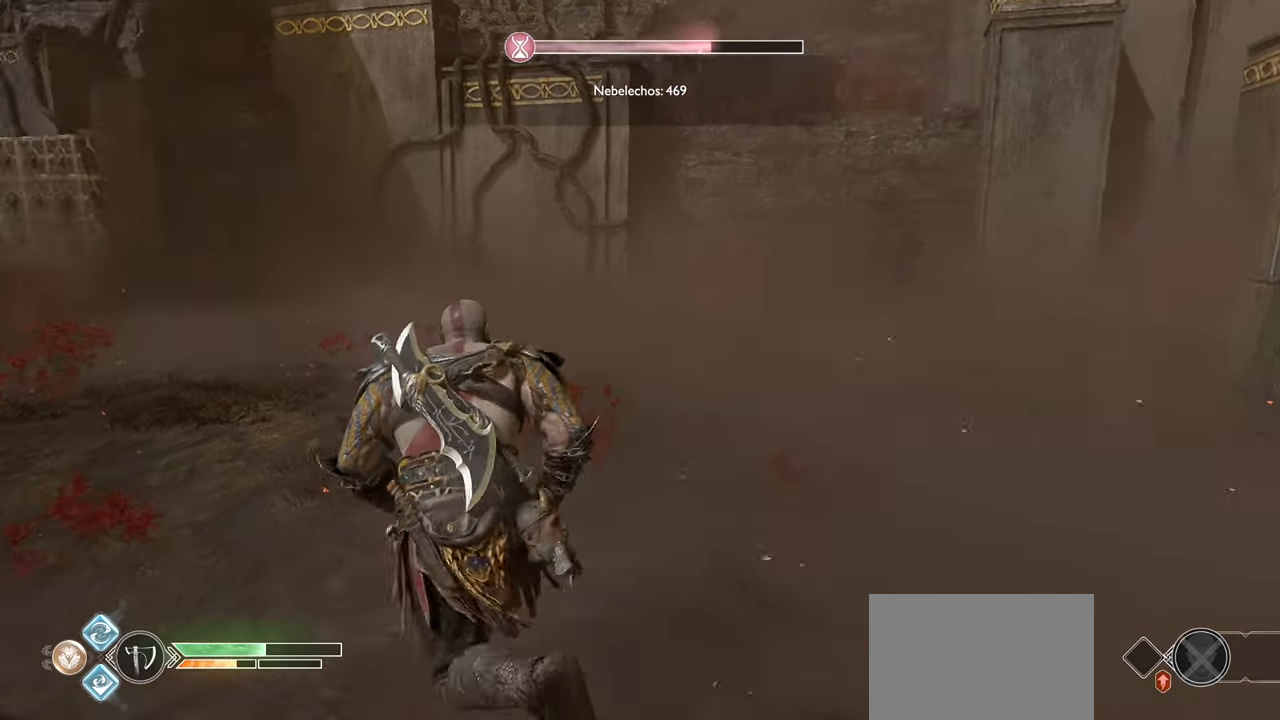
{"buttons": [], "left_stick": "up", "right_stick": "center", "events": [[434, "right_stick", "center"]]}
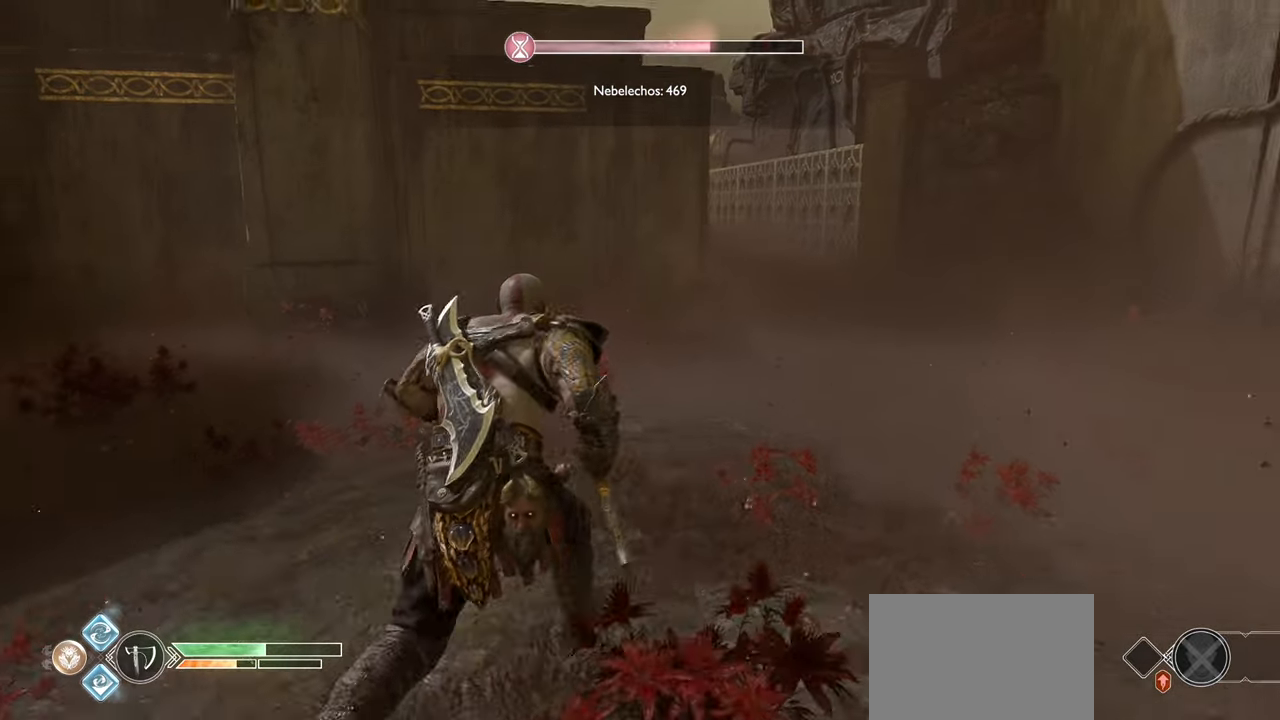
{"buttons": [], "left_stick": "right", "right_stick": "left", "events": [[100, "right_stick", "left"], [217, "left_stick", "up-right"], [417, "left_stick", "right"]]}
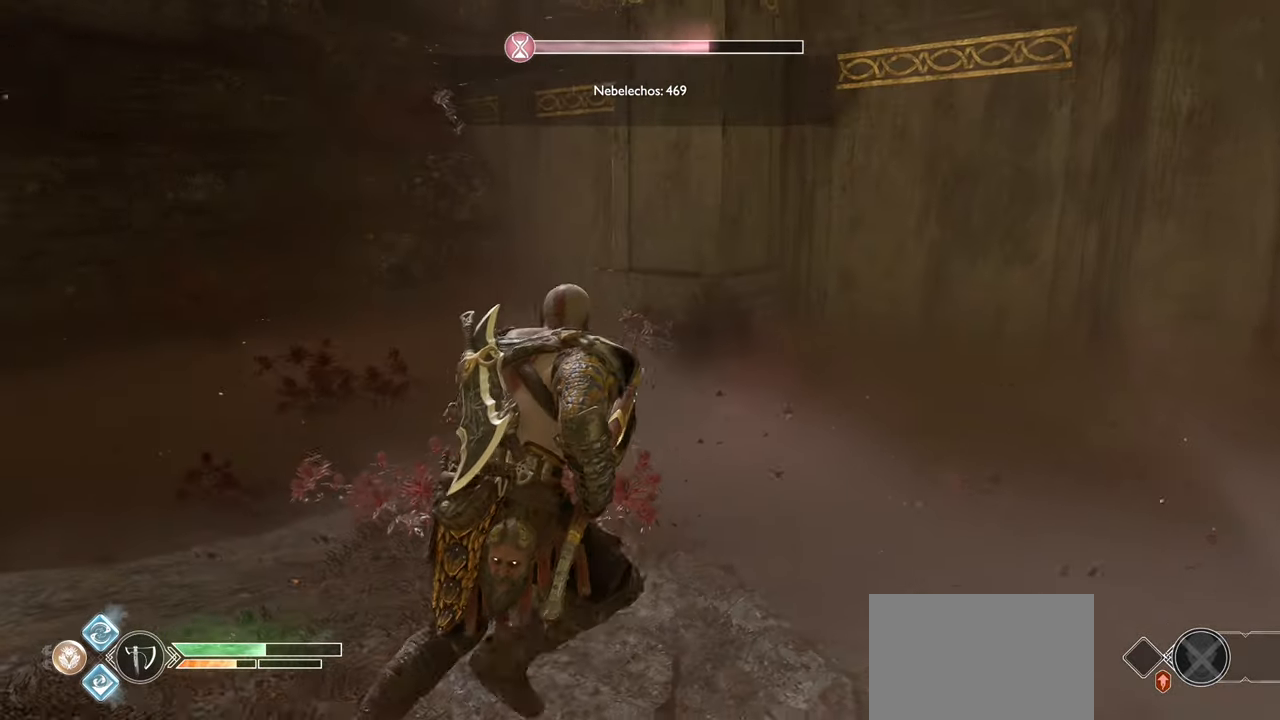
{"buttons": [], "left_stick": "right", "right_stick": "right", "events": [[183, "right_stick", "center"], [500, "right_stick", "right"]]}